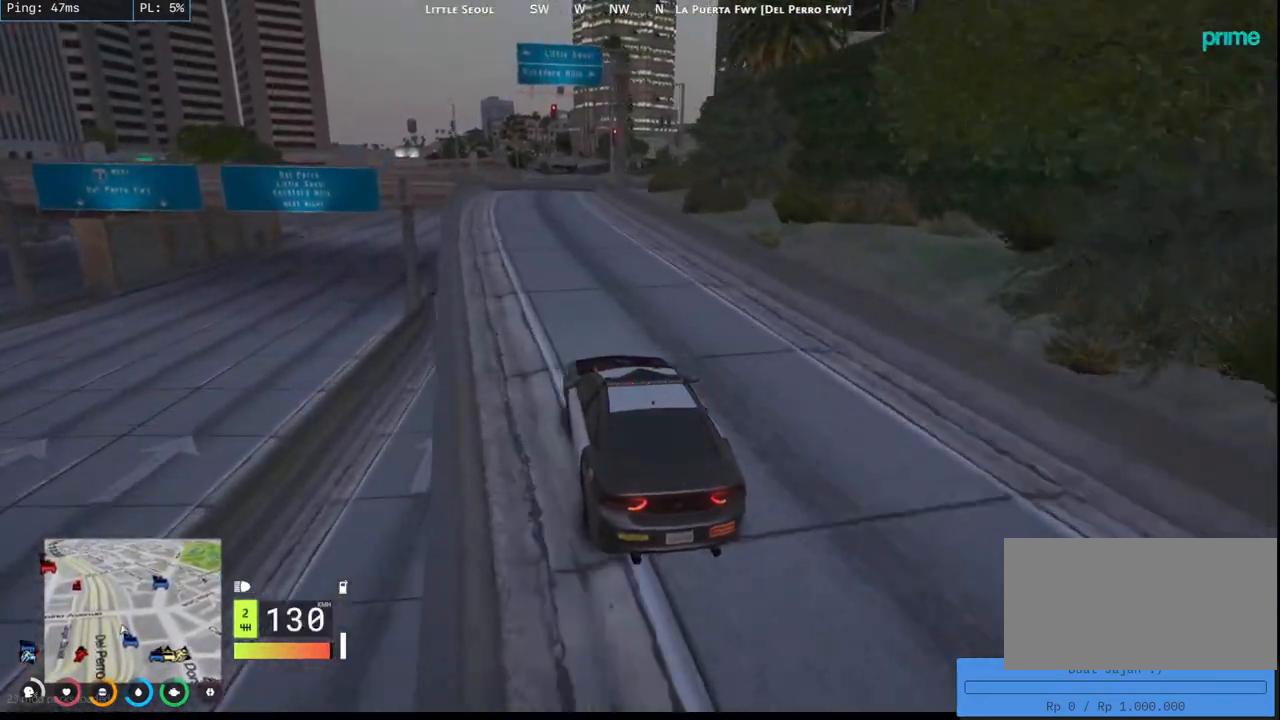
Gameplay with keyboard and mouse; each line is a JSON object with the keys and mouse buttons held at the frame after it. "events" lists presses ("down") and releases ("up") of "a", "ctrl", "d", "e", "q", "s", "shift", "space", "w", "mouse_left", "mouse_wheel", "mouse_right", "mouse_mb4" and "mouse_mb5" between this image and that frame as [ms after this image, input, new state], when the widget could be followed in between. "mouse_left", "mouse_wheel", "mouse_right", "mouse_mb4", "mouse_mb5" = the "left", "wheel", "right", "mb4", "mb5" buttons of the "mouse" list. No other keys are recorded. "wheel" means that the mouse wheel is clicked or scrolled. Mouse movement is not recorded.
{"keys": [], "mouse": [], "events": [[150, "a", "up"], [250, "d", "down"], [384, "d", "up"], [500, "w", "up"]]}
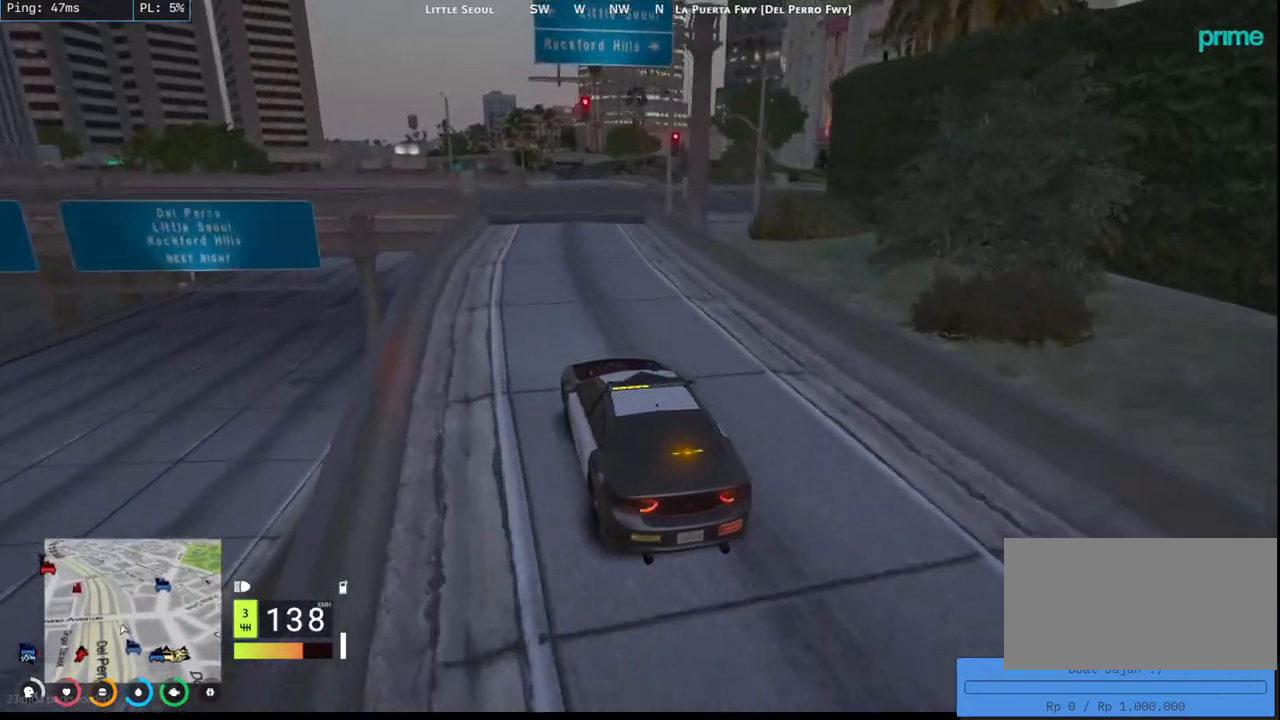
{"keys": ["s"], "mouse": [], "events": [[67, "d", "down"], [150, "s", "down"], [200, "d", "up"], [284, "d", "down"], [500, "d", "up"]]}
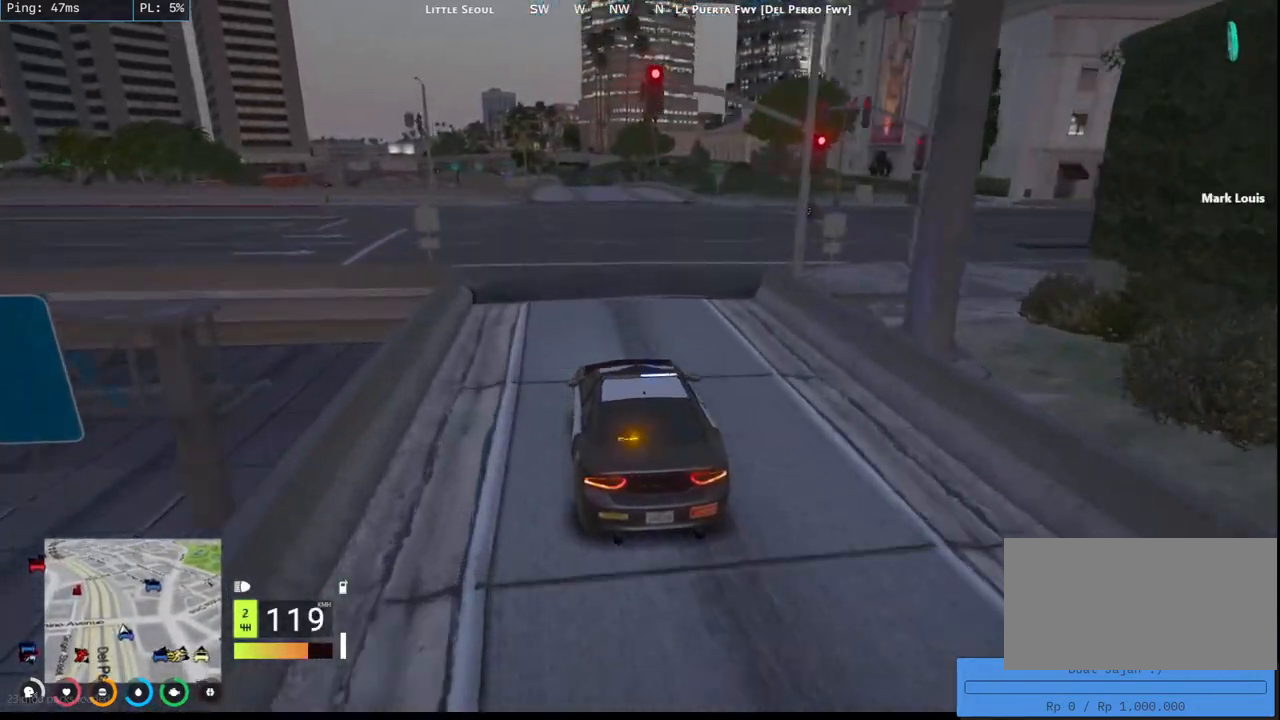
{"keys": ["d"], "mouse": [], "events": [[134, "d", "down"], [400, "s", "up"]]}
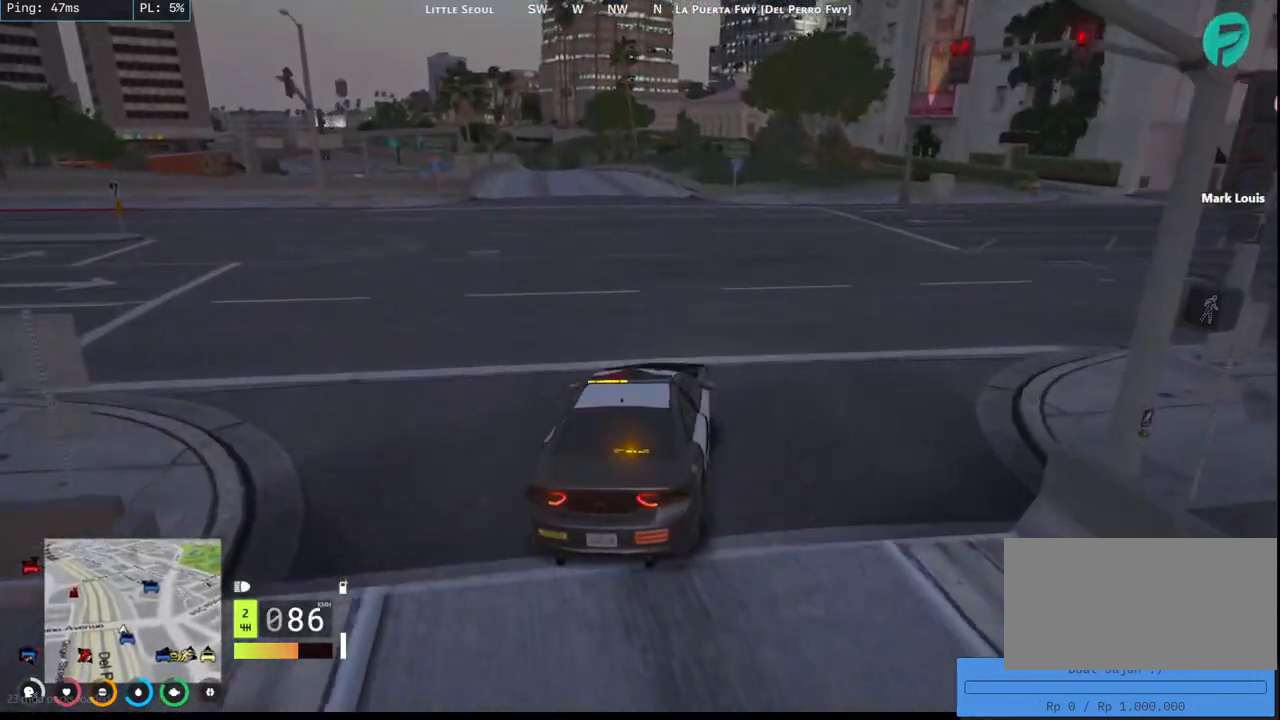
{"keys": ["d"], "mouse": [], "events": []}
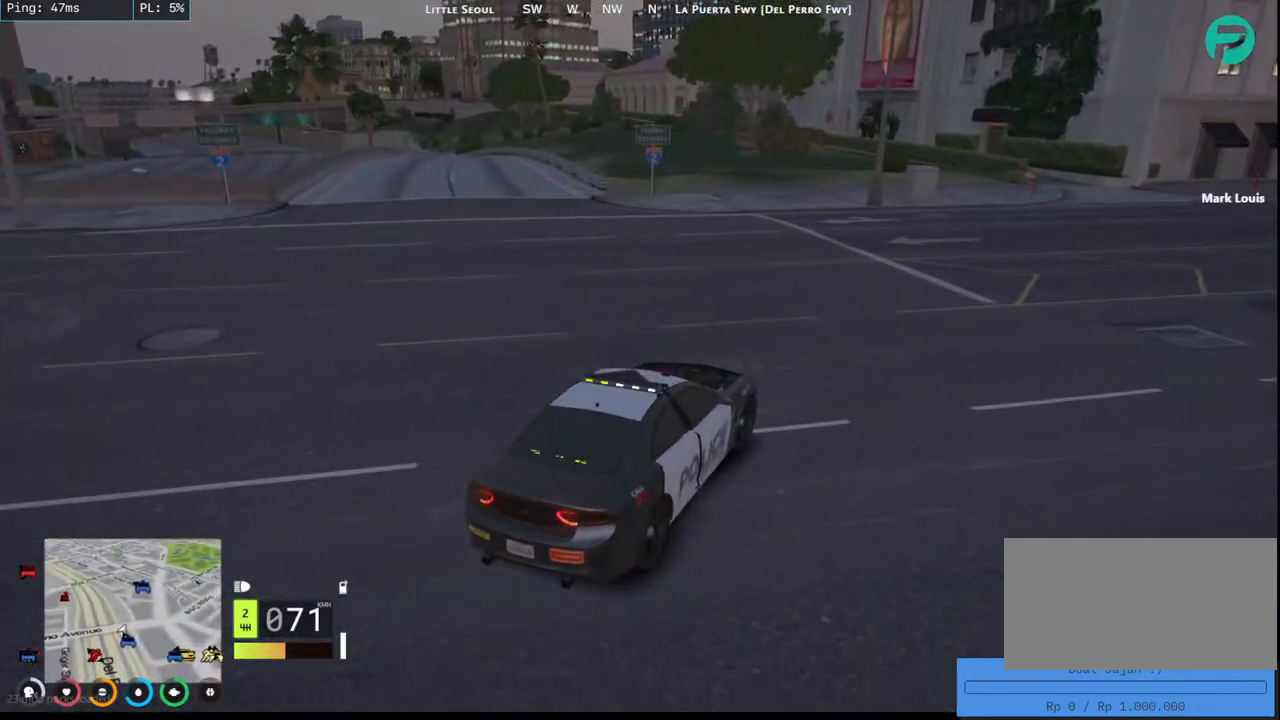
{"keys": ["d"], "mouse": [], "events": [[100, "d", "up"], [250, "d", "down"]]}
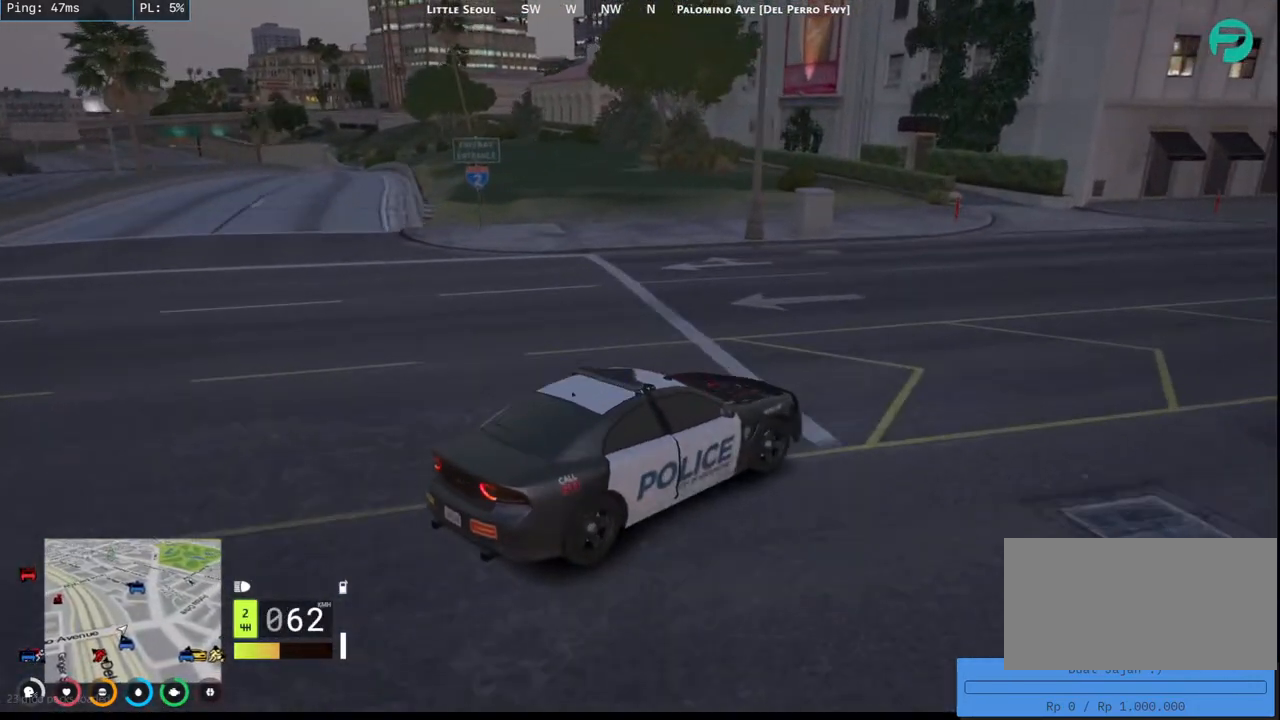
{"keys": ["a"], "mouse": [], "events": [[34, "w", "down"], [117, "d", "up"], [267, "w", "up"], [350, "a", "down"]]}
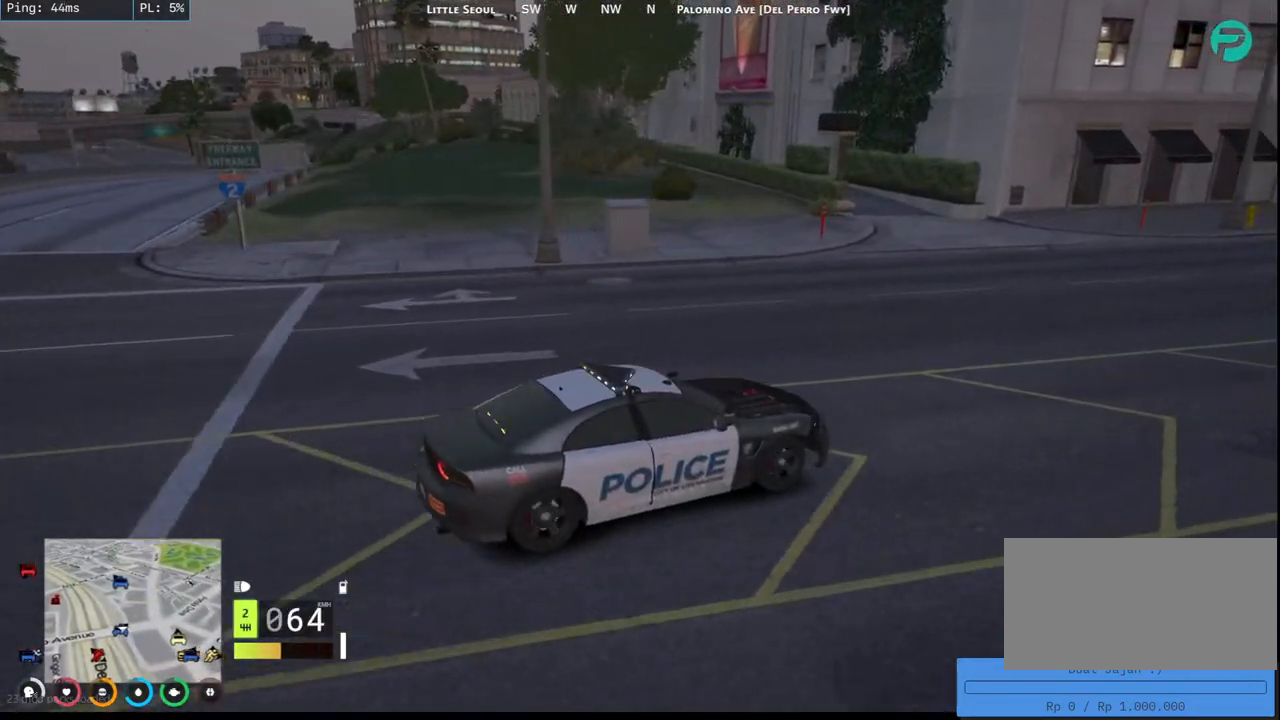
{"keys": ["d", "w"], "mouse": [], "events": [[117, "a", "up"], [150, "d", "down"], [184, "w", "down"]]}
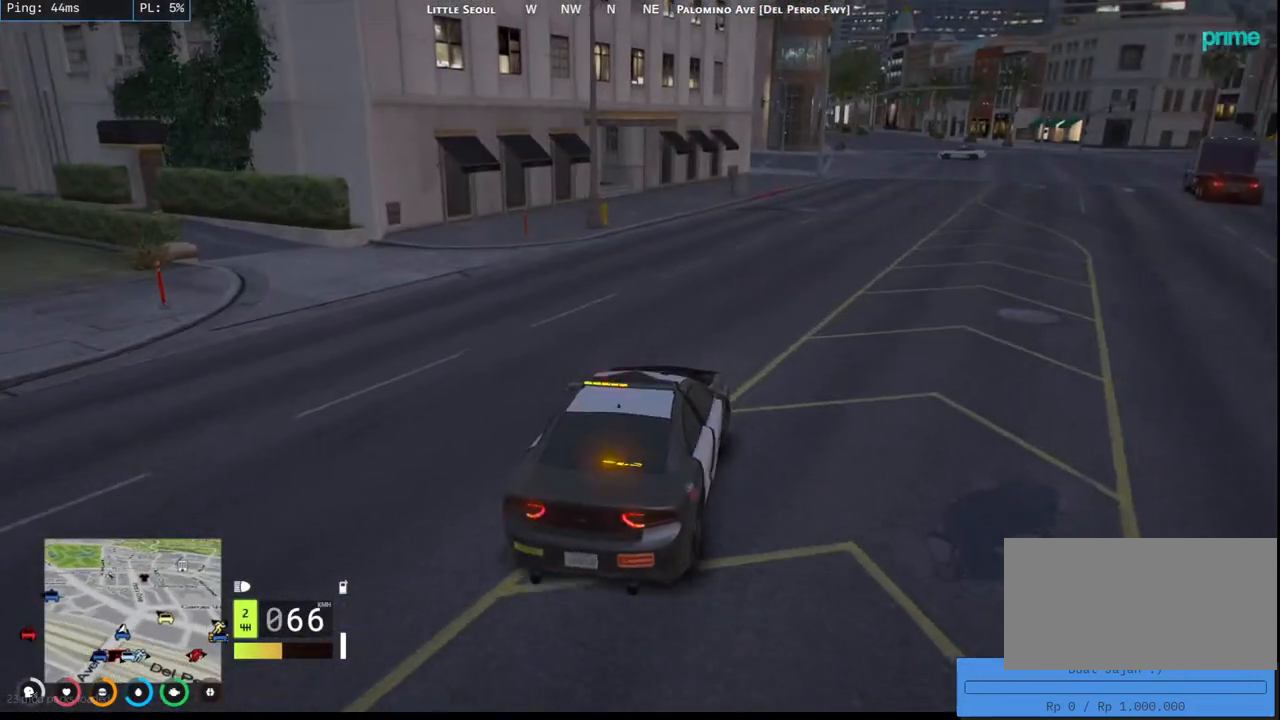
{"keys": ["w"], "mouse": [], "events": [[184, "d", "up"]]}
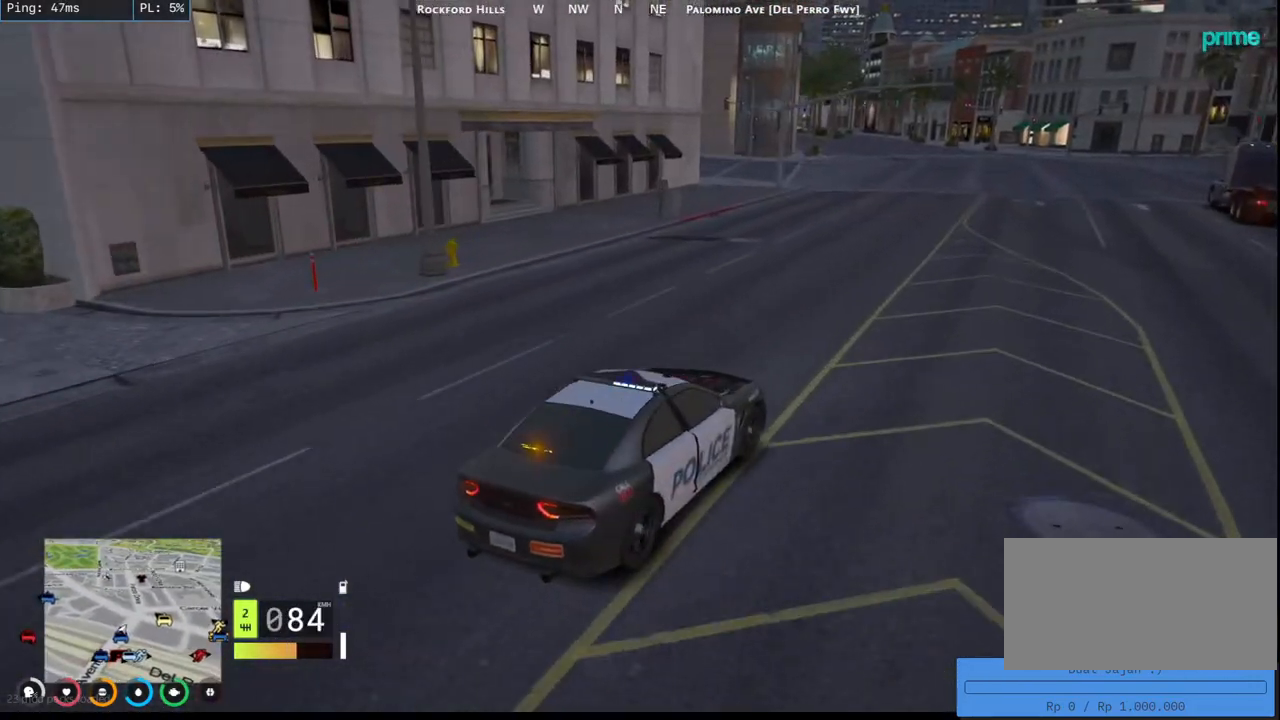
{"keys": ["a", "w"], "mouse": [], "events": [[234, "a", "down"]]}
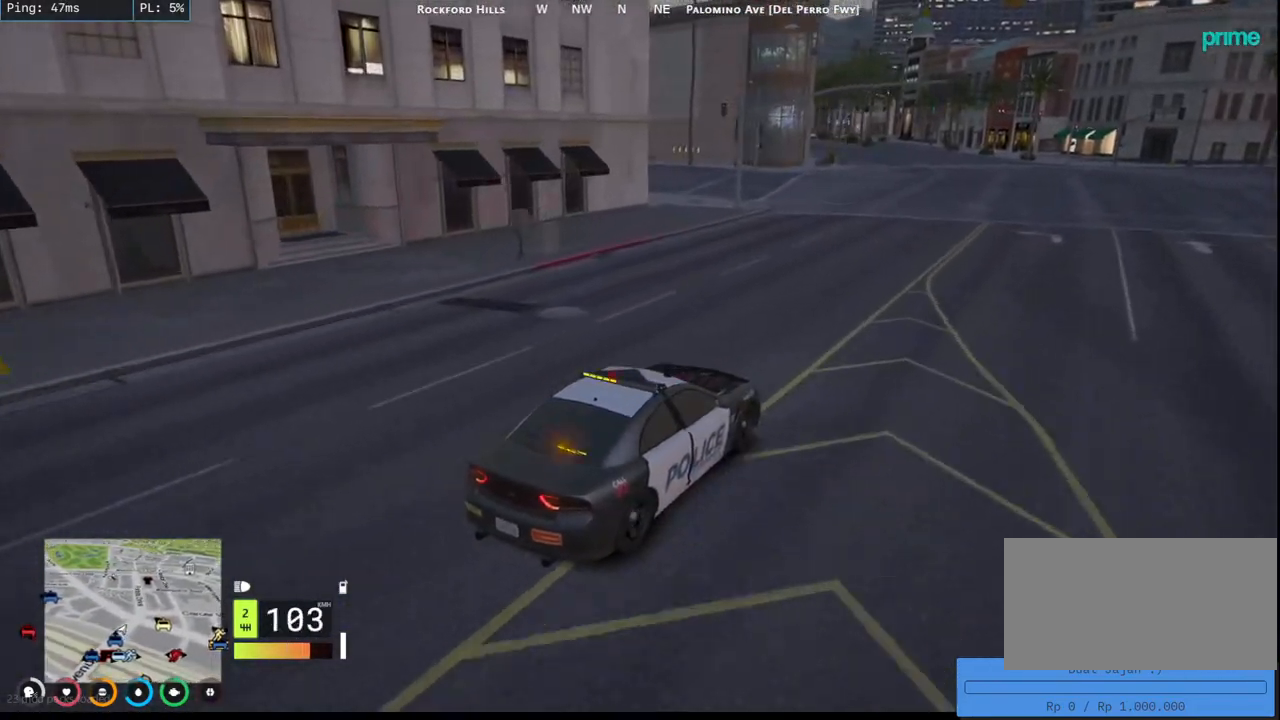
{"keys": ["a"], "mouse": [], "events": [[84, "a", "up"], [284, "a", "down"], [450, "w", "up"]]}
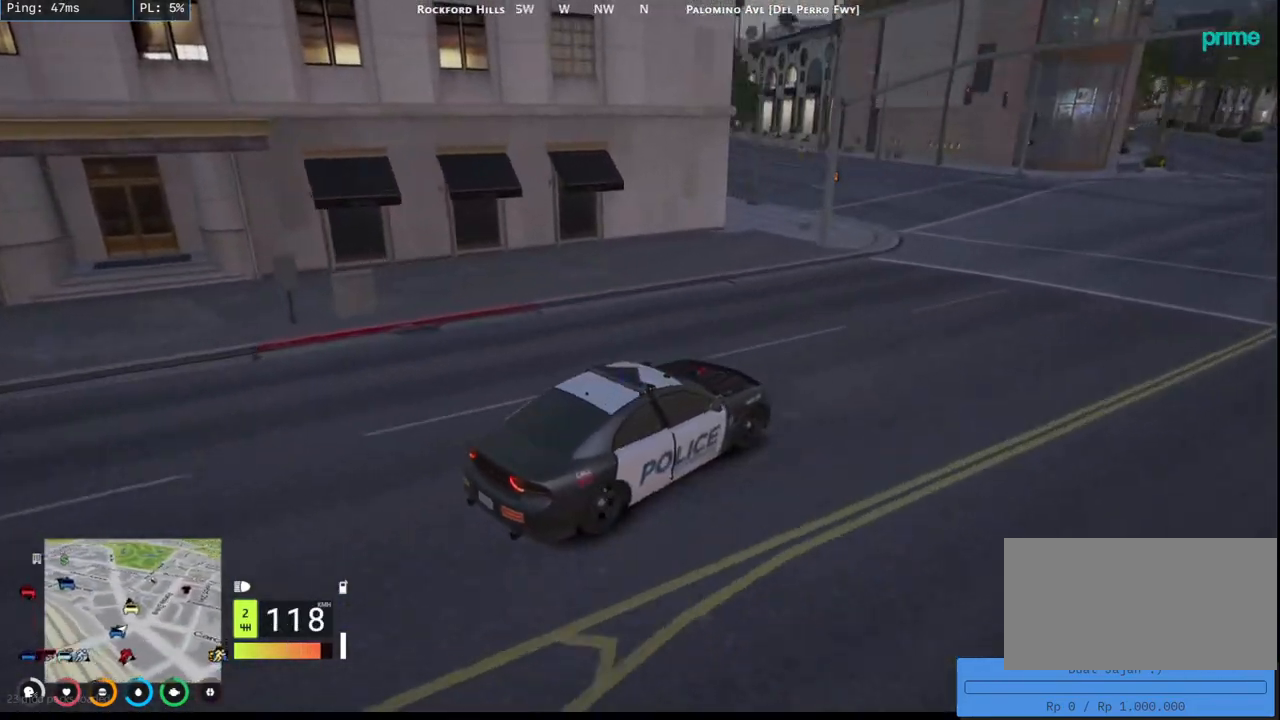
{"keys": ["a", "s"], "mouse": [], "events": [[150, "s", "down"], [250, "a", "up"], [384, "a", "down"]]}
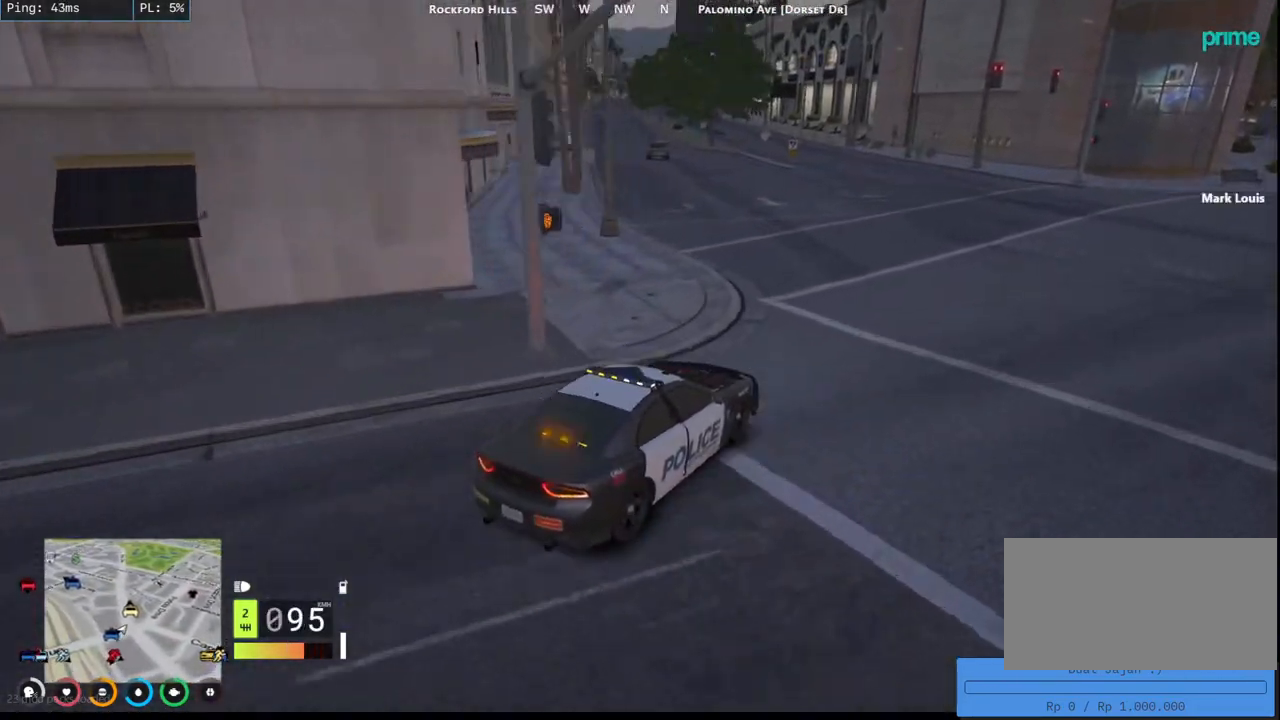
{"keys": ["w"], "mouse": [], "events": [[34, "s", "up"], [234, "w", "down"], [350, "a", "up"]]}
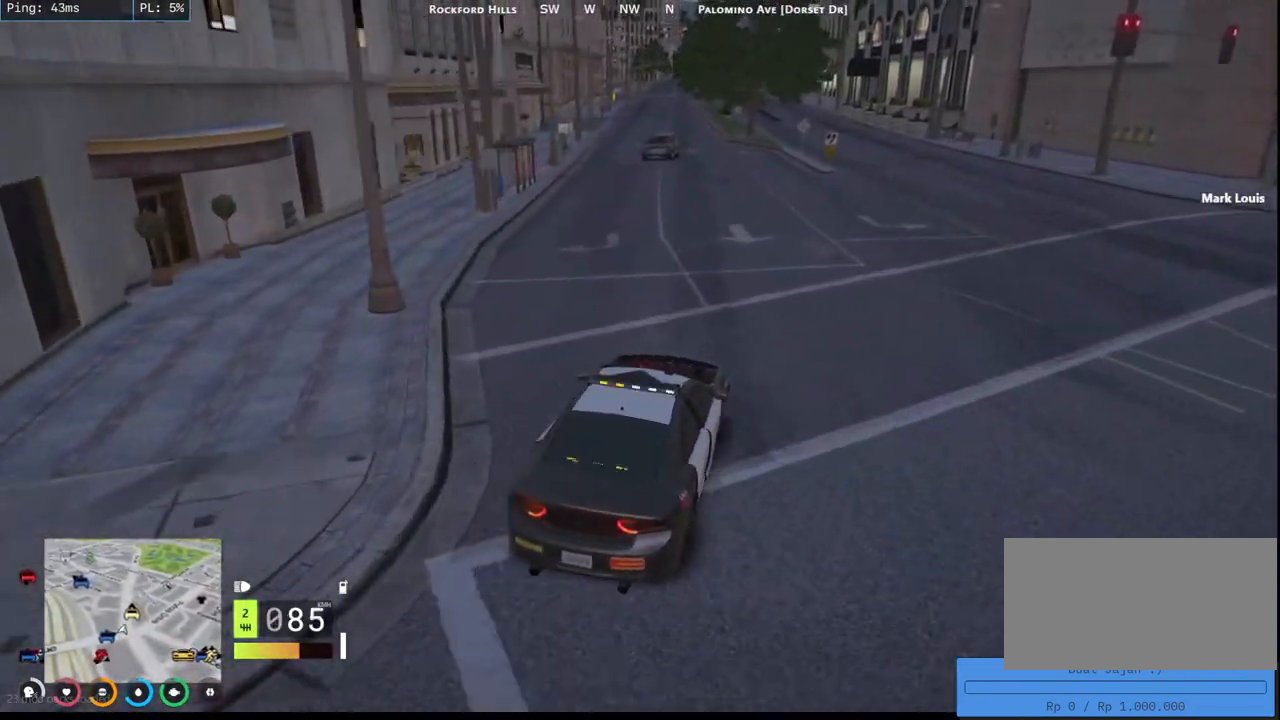
{"keys": ["w"], "mouse": [], "events": [[50, "d", "down"], [200, "d", "up"]]}
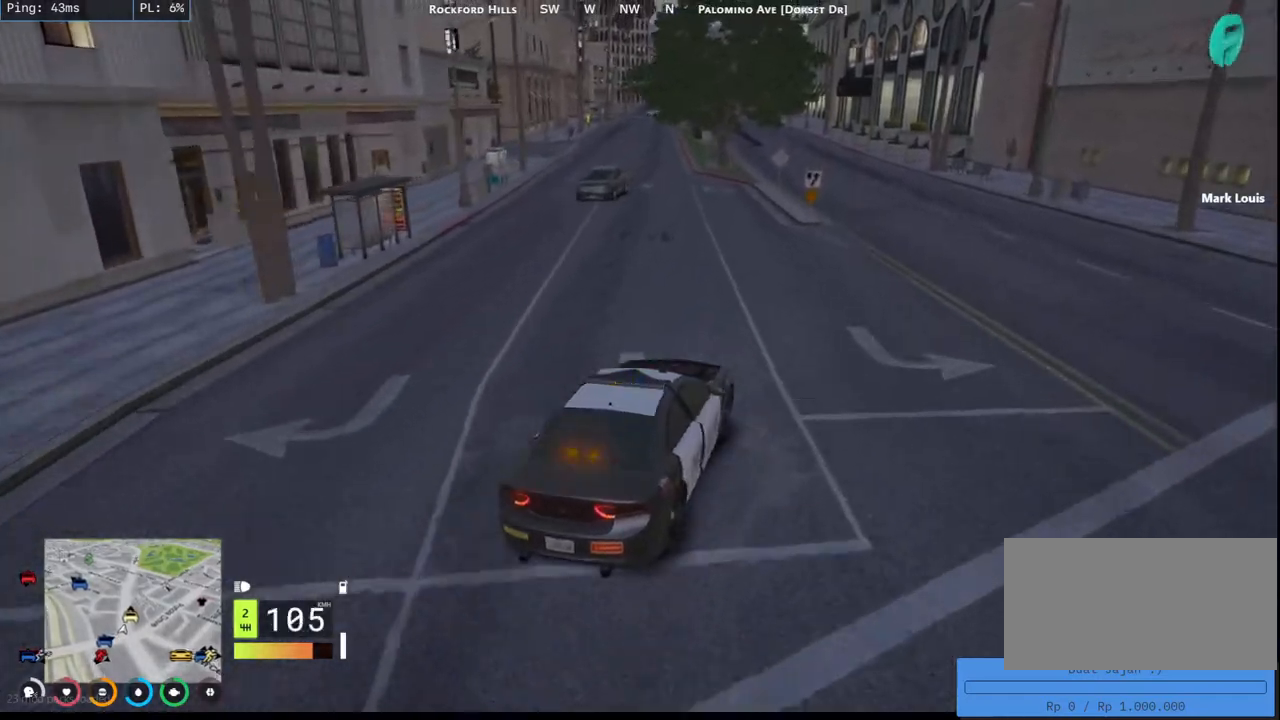
{"keys": ["a", "w"], "mouse": [], "events": [[84, "a", "down"], [200, "a", "up"], [450, "a", "down"]]}
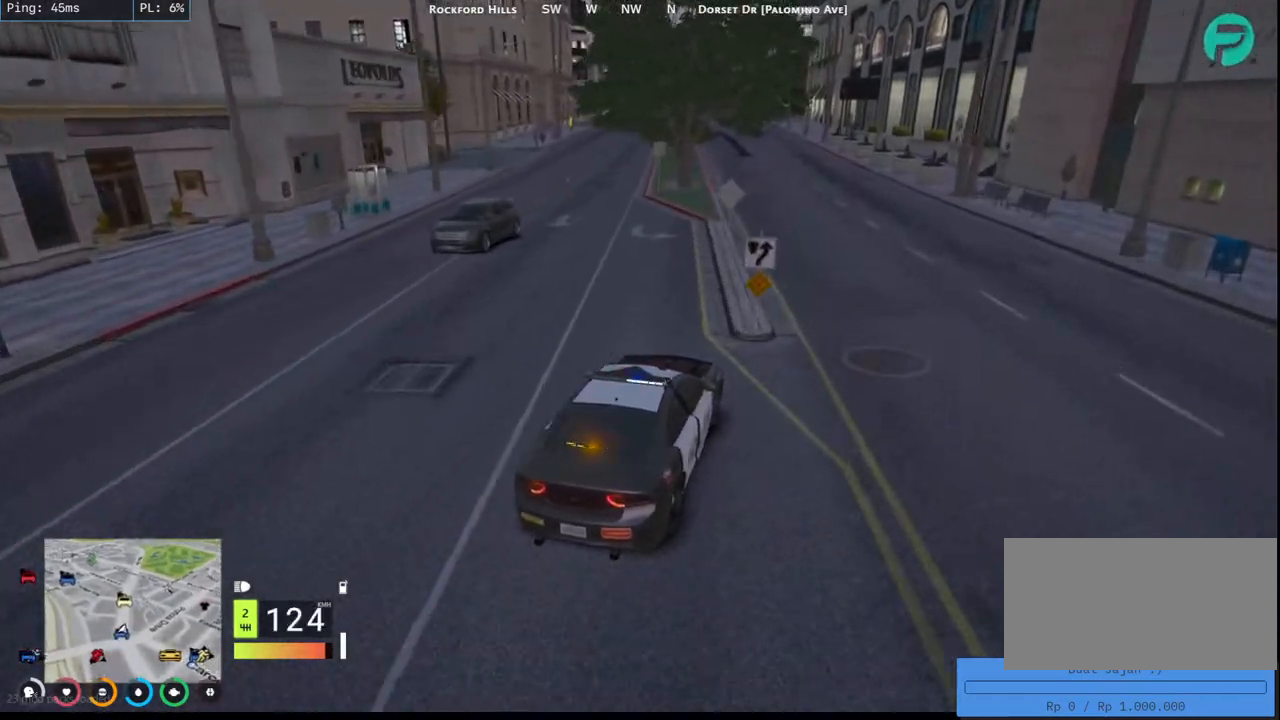
{"keys": ["d", "w"], "mouse": [], "events": [[117, "a", "up"], [384, "d", "down"]]}
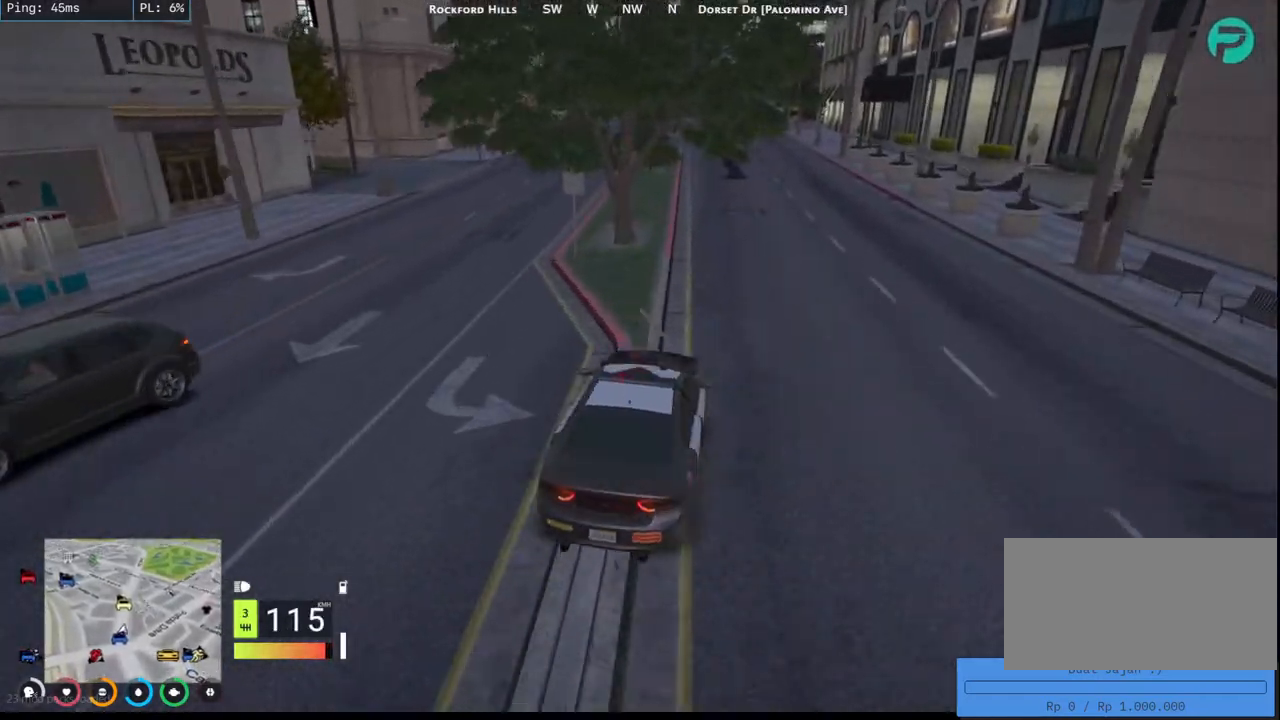
{"keys": ["w"], "mouse": [], "events": [[34, "d", "up"], [217, "a", "down"], [367, "a", "up"]]}
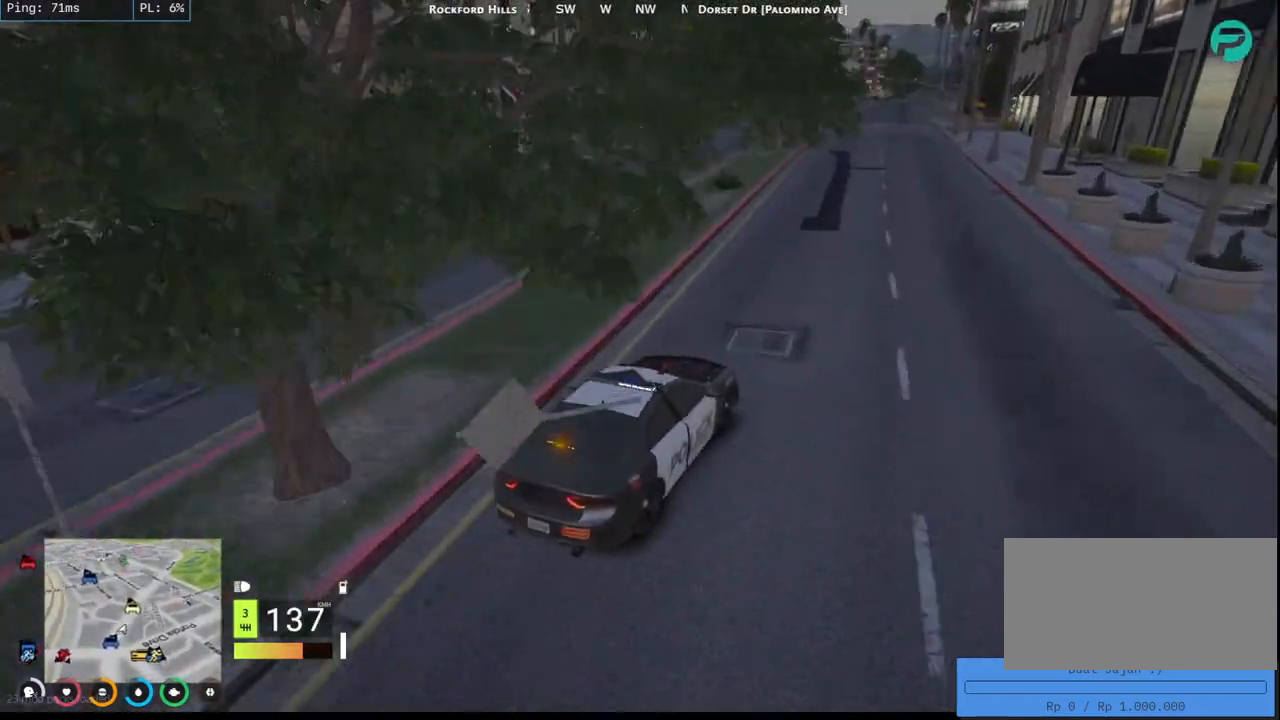
{"keys": ["a", "w"], "mouse": [], "events": [[134, "d", "down"], [267, "d", "up"], [384, "a", "down"]]}
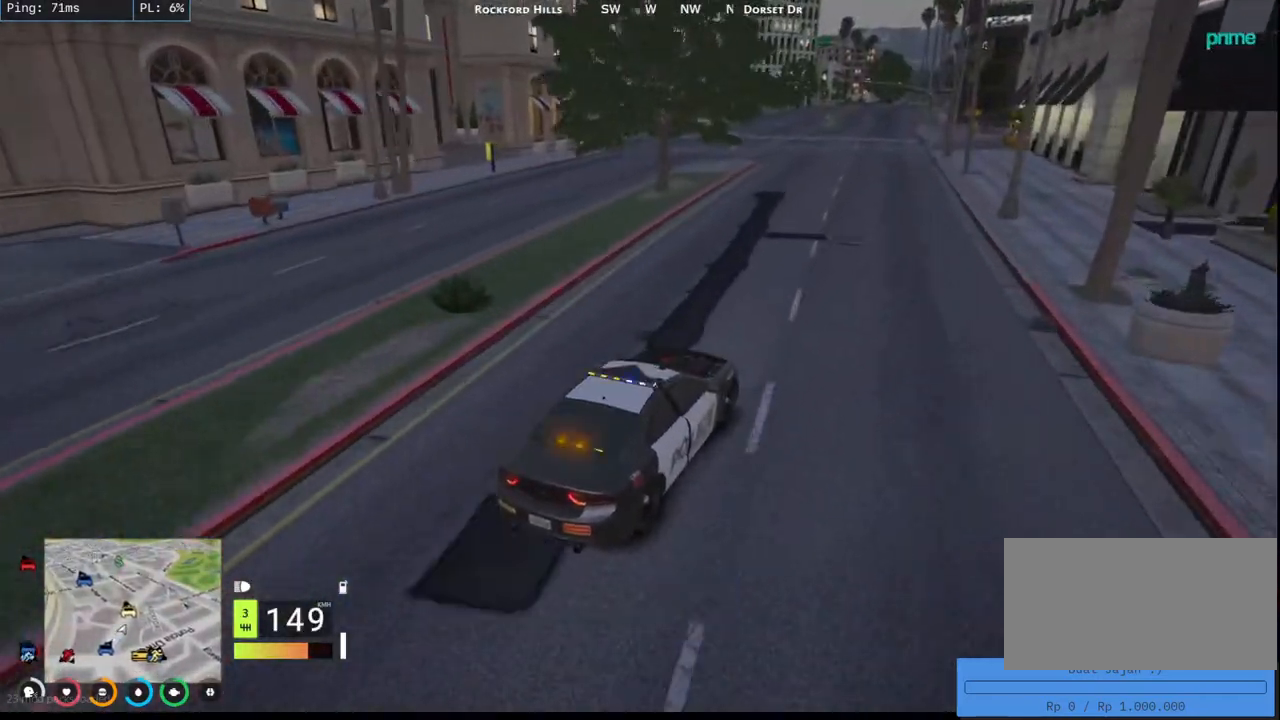
{"keys": ["a"], "mouse": [], "events": [[17, "a", "up"], [167, "a", "down"], [417, "w", "up"]]}
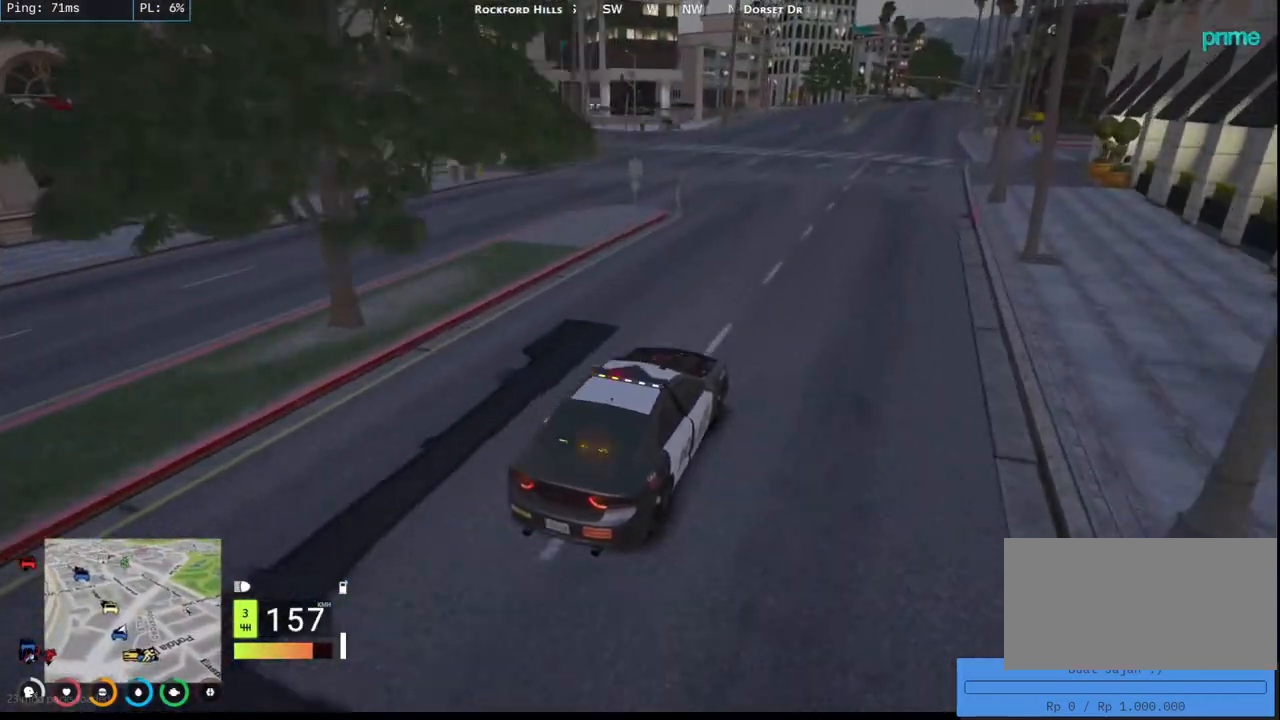
{"keys": ["a", "s"], "mouse": [], "events": [[117, "s", "down"], [267, "s", "up"], [417, "s", "down"]]}
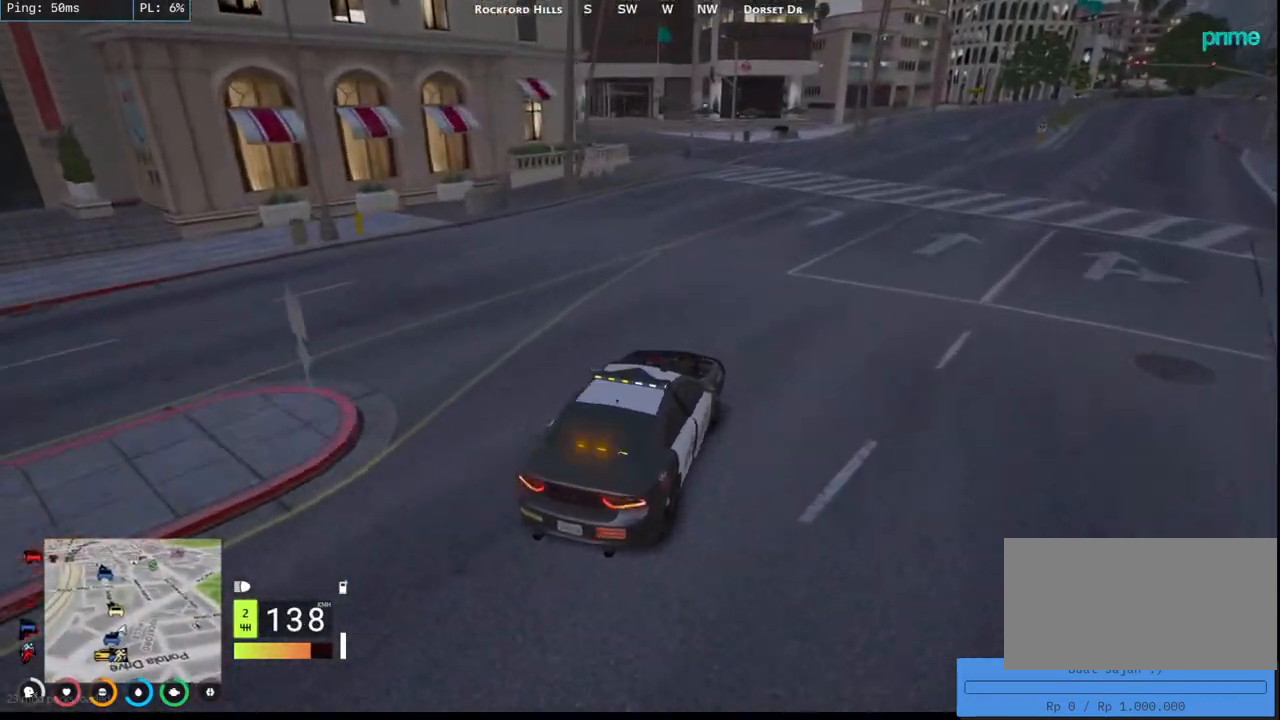
{"keys": [], "mouse": [], "events": [[84, "a", "up"], [100, "s", "up"], [317, "d", "down"], [500, "d", "up"]]}
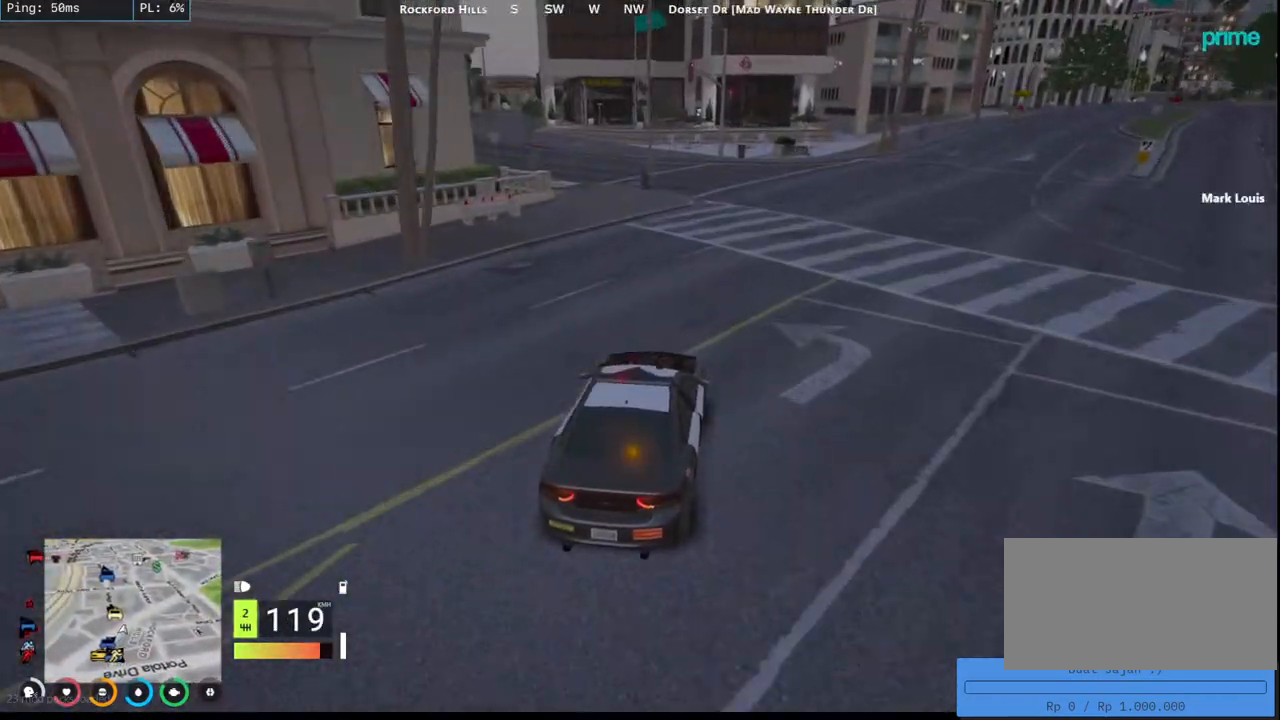
{"keys": ["a", "s"], "mouse": ["mb5"], "events": [[134, "a", "down"], [167, "s", "down"], [250, "mouse_mb5", "down"]]}
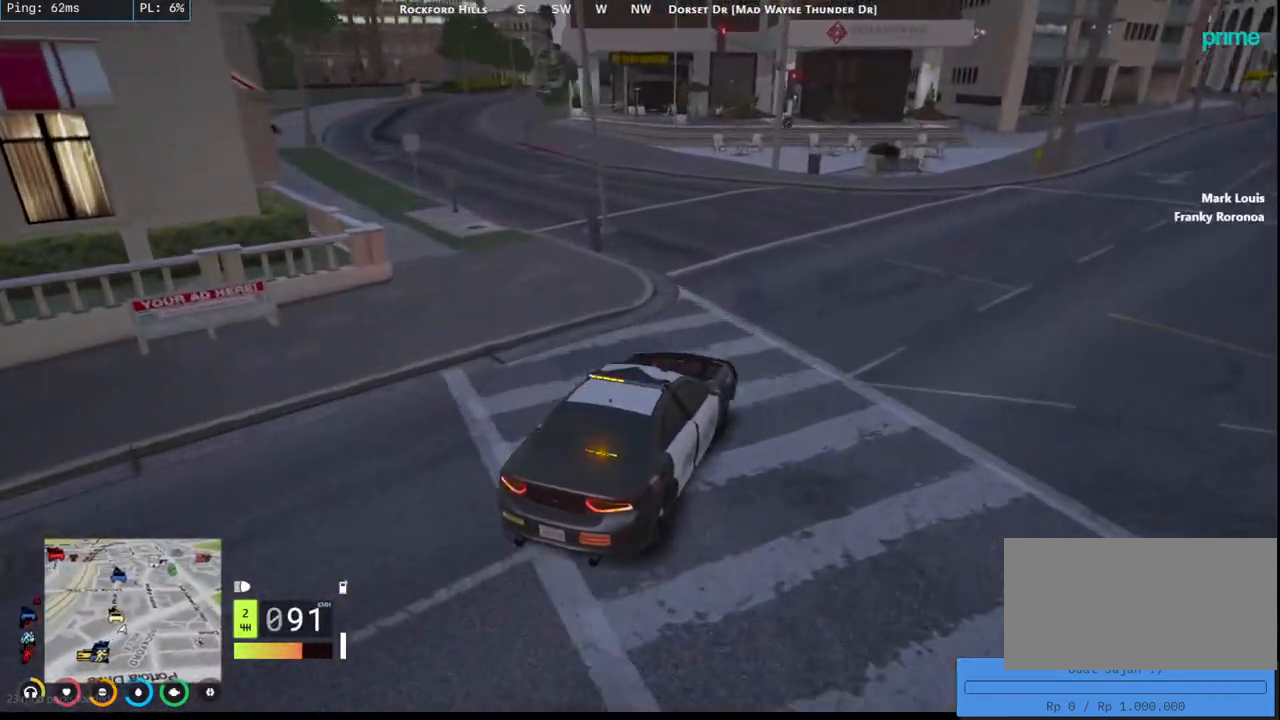
{"keys": ["a", "w"], "mouse": ["mb5"], "events": [[34, "s", "up"], [250, "w", "down"]]}
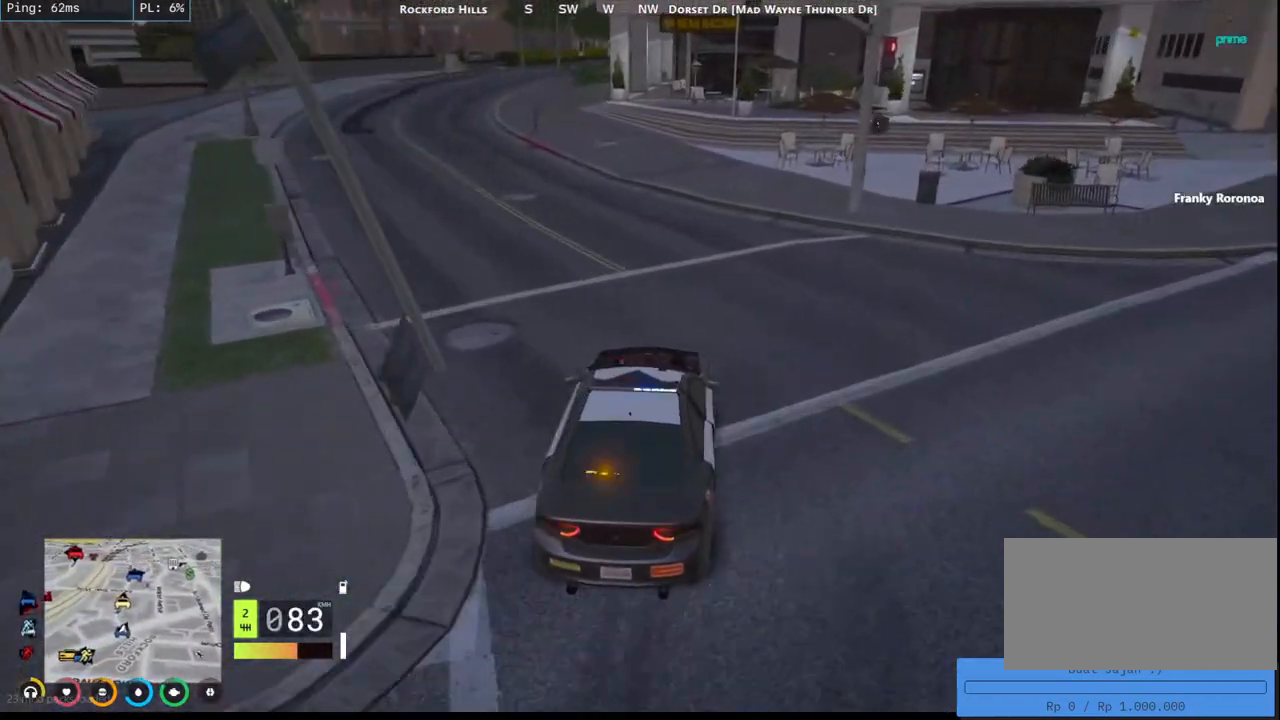
{"keys": ["a", "w"], "mouse": ["mb5"], "events": [[334, "w", "up"], [417, "w", "down"]]}
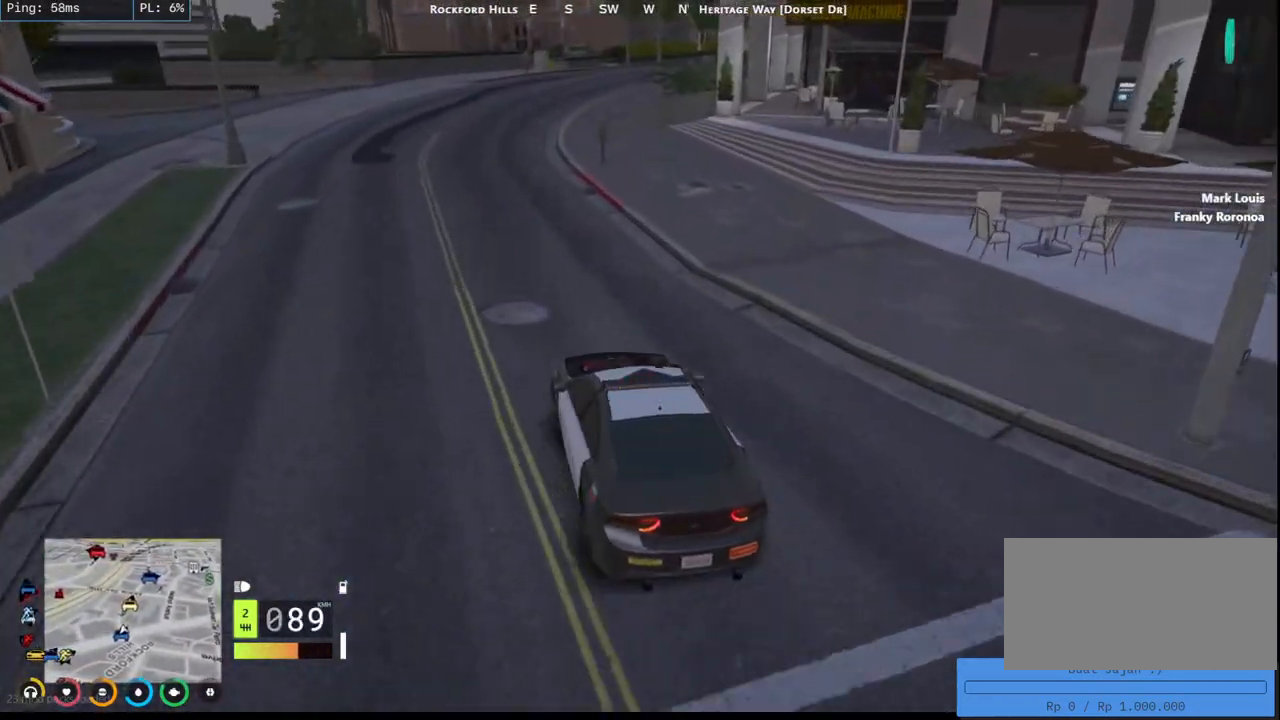
{"keys": ["w"], "mouse": ["mb5"], "events": [[67, "a", "up"], [84, "w", "up"], [150, "d", "down"], [284, "w", "down"], [400, "d", "up"]]}
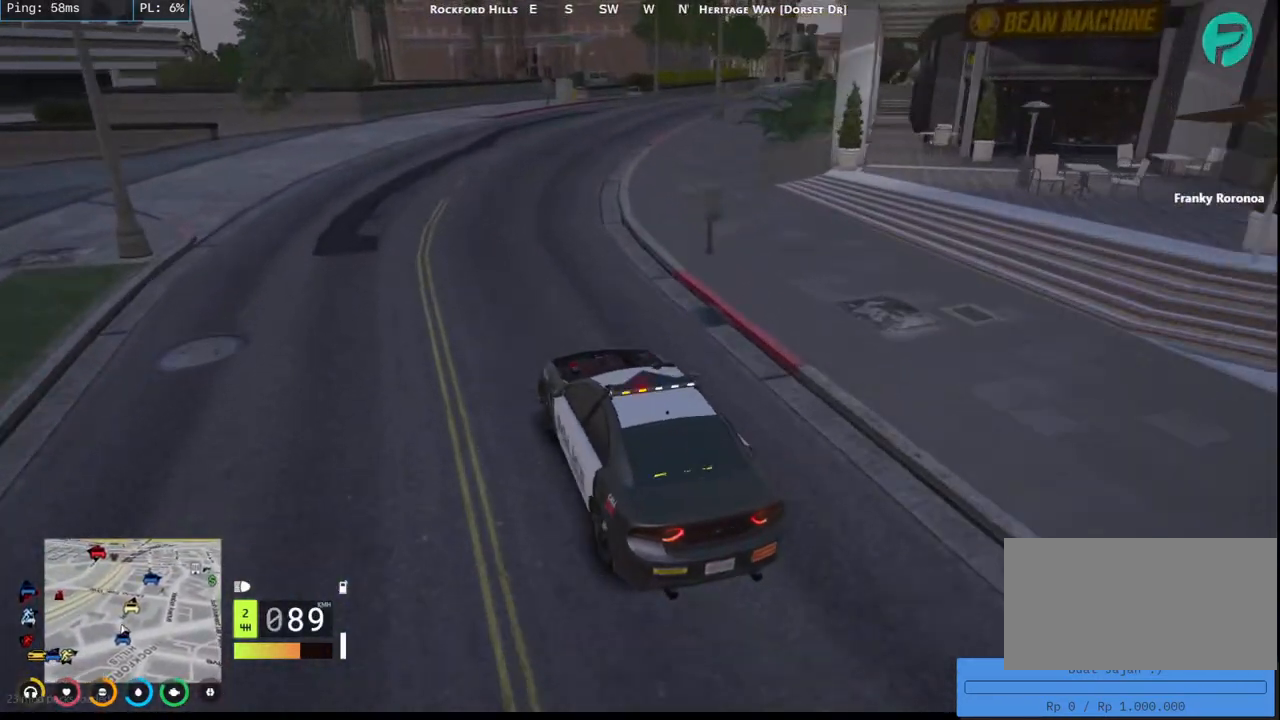
{"keys": ["d", "w"], "mouse": ["mb5"], "events": [[50, "d", "down"], [267, "d", "up"], [300, "d", "down"]]}
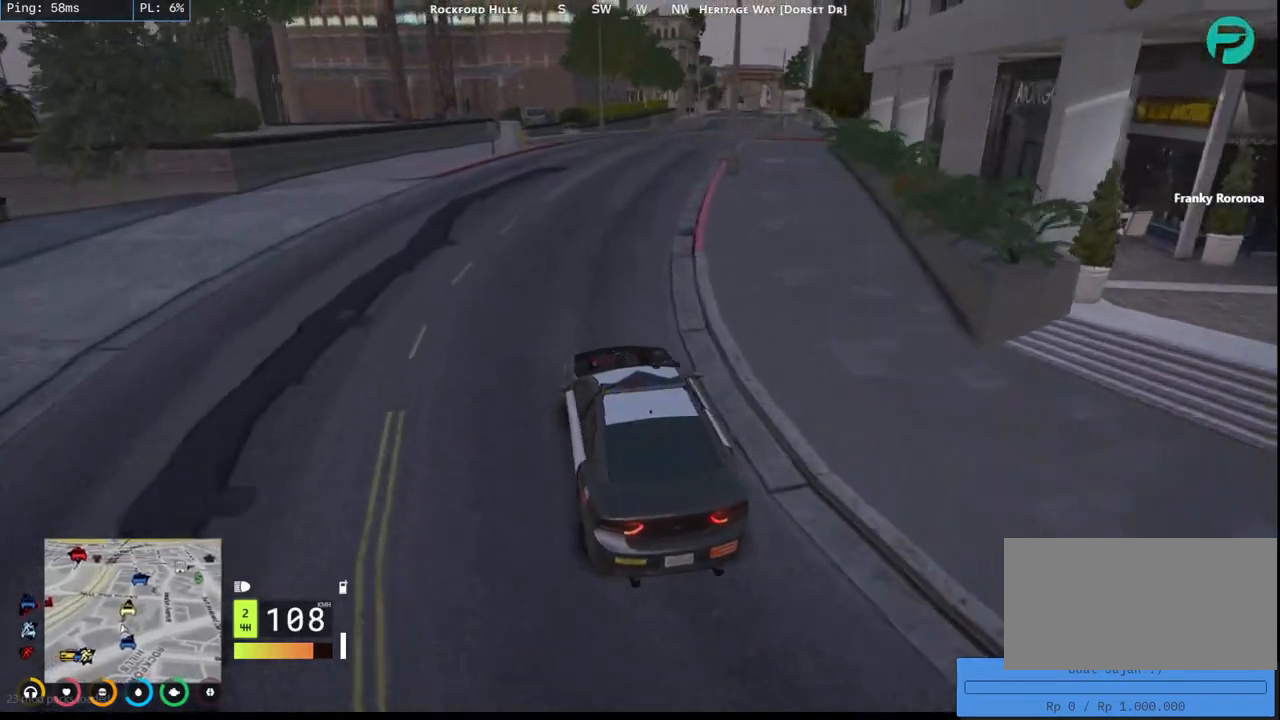
{"keys": ["d", "w"], "mouse": ["mb5"], "events": [[84, "d", "up"], [400, "d", "down"]]}
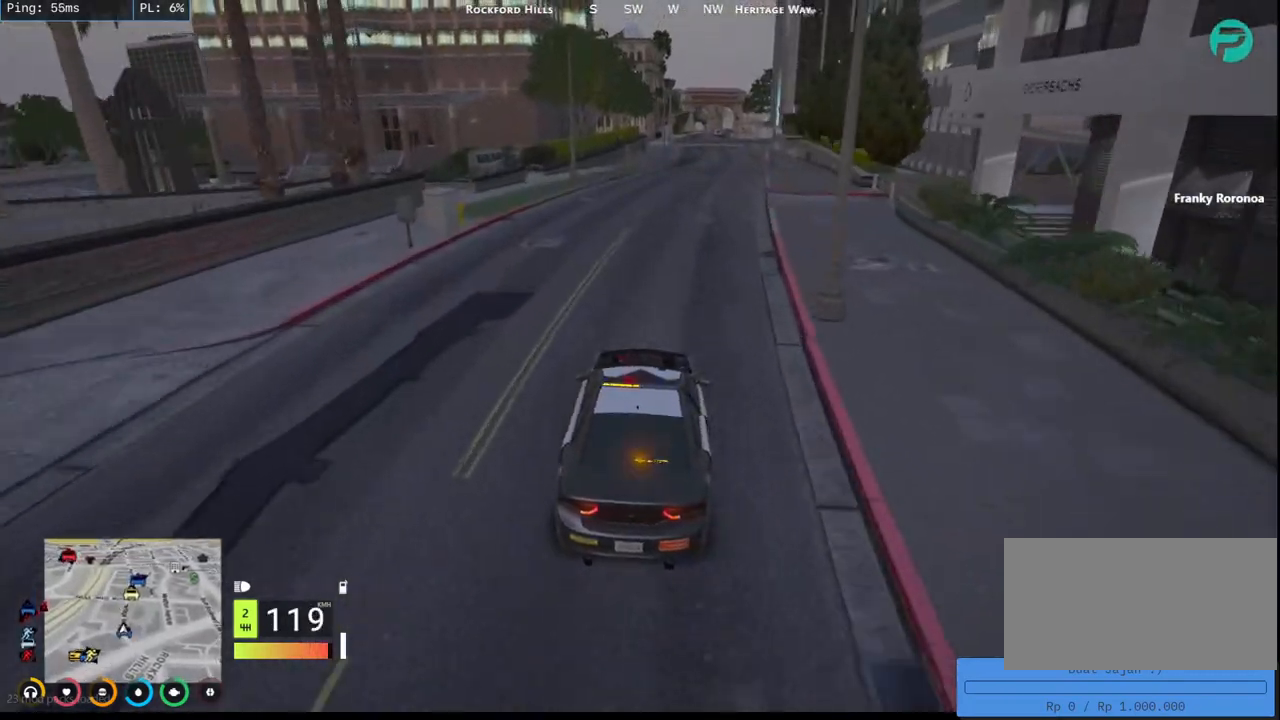
{"keys": ["d", "w"], "mouse": ["mb5"], "events": [[67, "d", "up"], [200, "d", "down"], [350, "d", "up"], [467, "d", "down"]]}
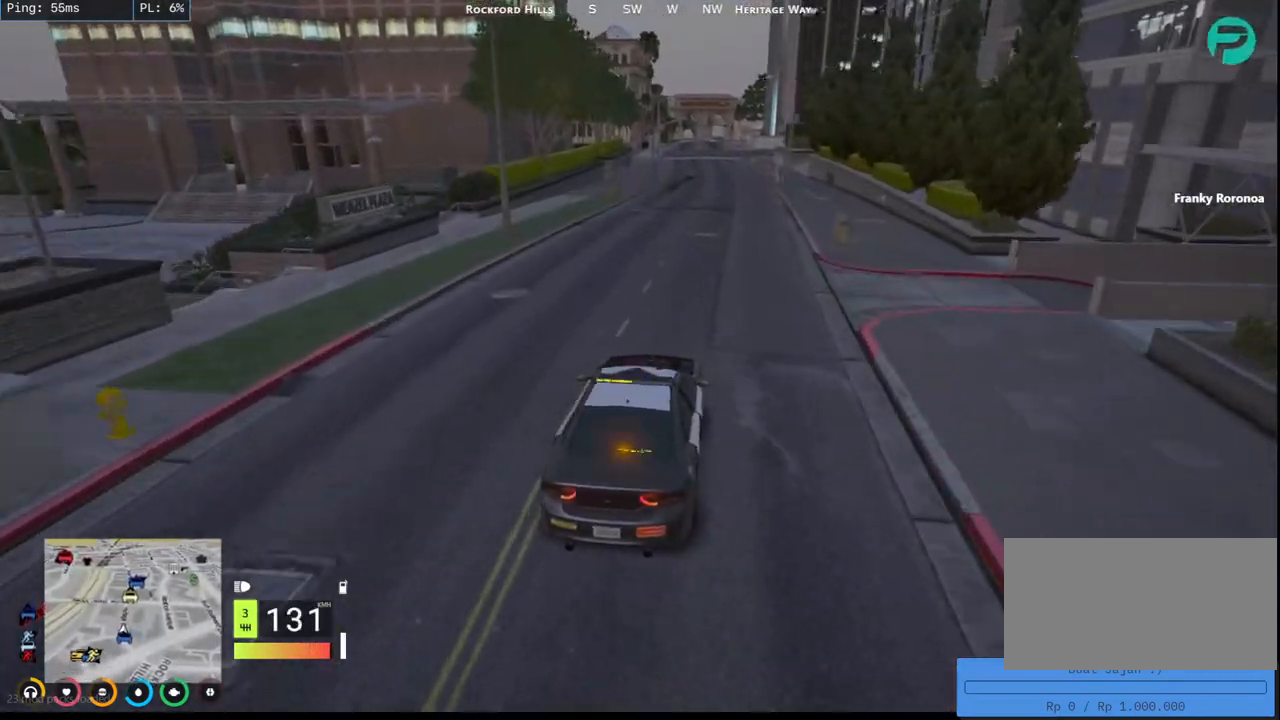
{"keys": ["w"], "mouse": ["mb5"], "events": [[100, "d", "up"]]}
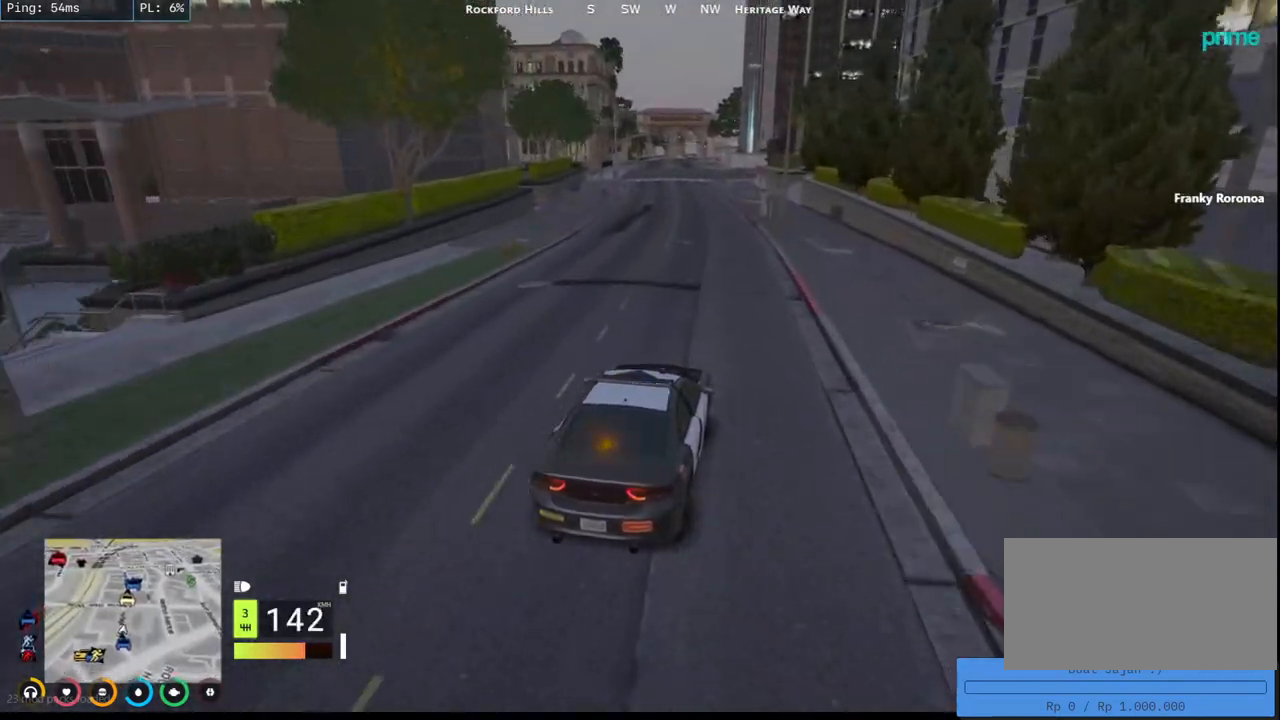
{"keys": ["w"], "mouse": ["mb5"], "events": [[67, "a", "down"], [267, "a", "up"]]}
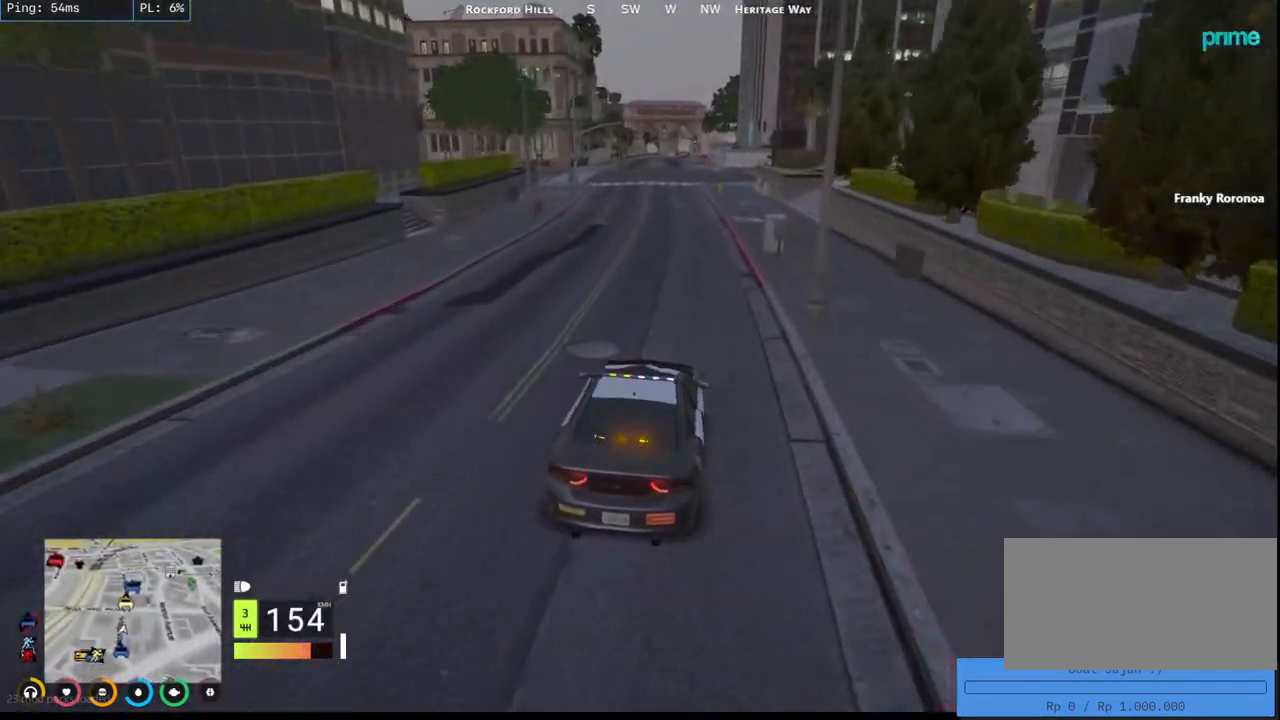
{"keys": ["w"], "mouse": ["mb5"], "events": [[50, "a", "down"], [150, "a", "up"]]}